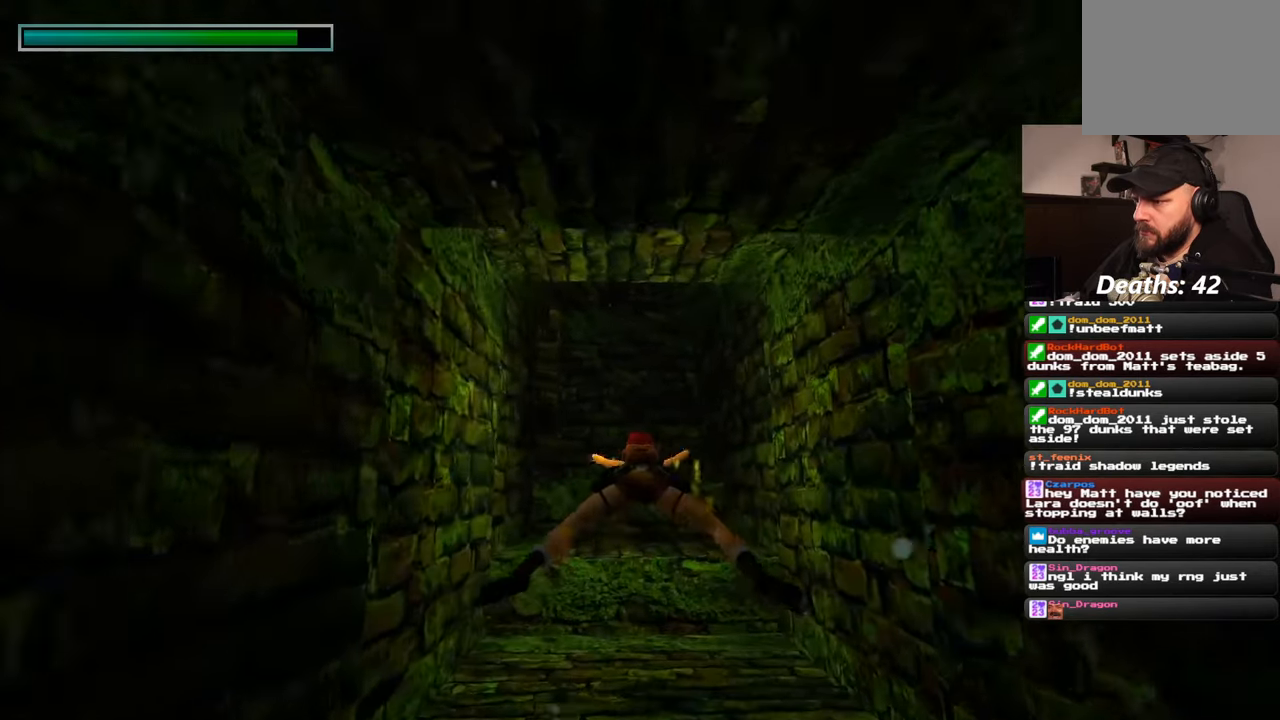
Gameplay with a controller (PlayStation layout); each line is a JSON object with the inputs held at the frame after it (dt_ms = milliseconds from this image to that frame). "events" lists button and stick changes between this image and that frame as [ms after this image, input, new state], when the widget could be followed in between. Not read: L2 L3 R2 R3.
{"dt_ms": 500, "buttons": [], "left_stick": "up", "right_stick": "down-left", "events": [[50, "right_stick", "center"], [450, "right_stick", "down-left"]]}
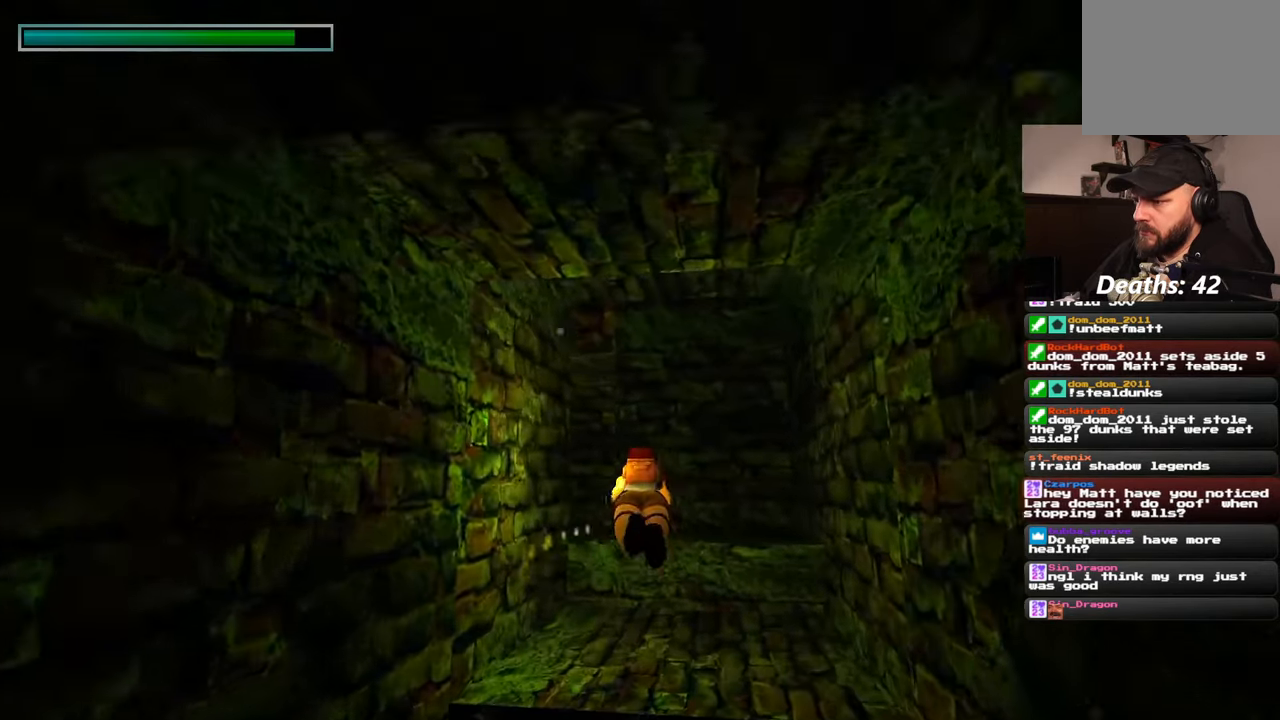
{"dt_ms": 500, "buttons": [], "left_stick": "up", "right_stick": "left", "events": [[67, "right_stick", "center"], [333, "right_stick", "left"]]}
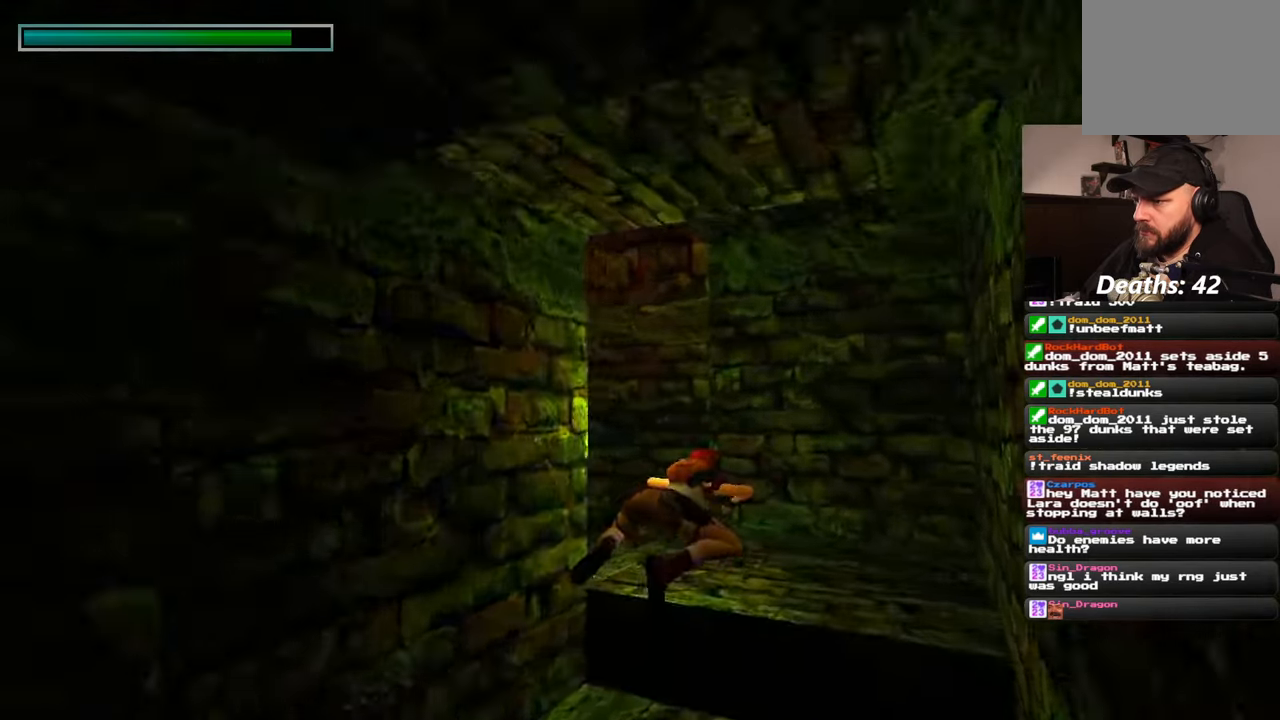
{"dt_ms": 500, "buttons": [], "left_stick": "up", "right_stick": "center", "events": [[150, "right_stick", "up-left"], [317, "right_stick", "center"]]}
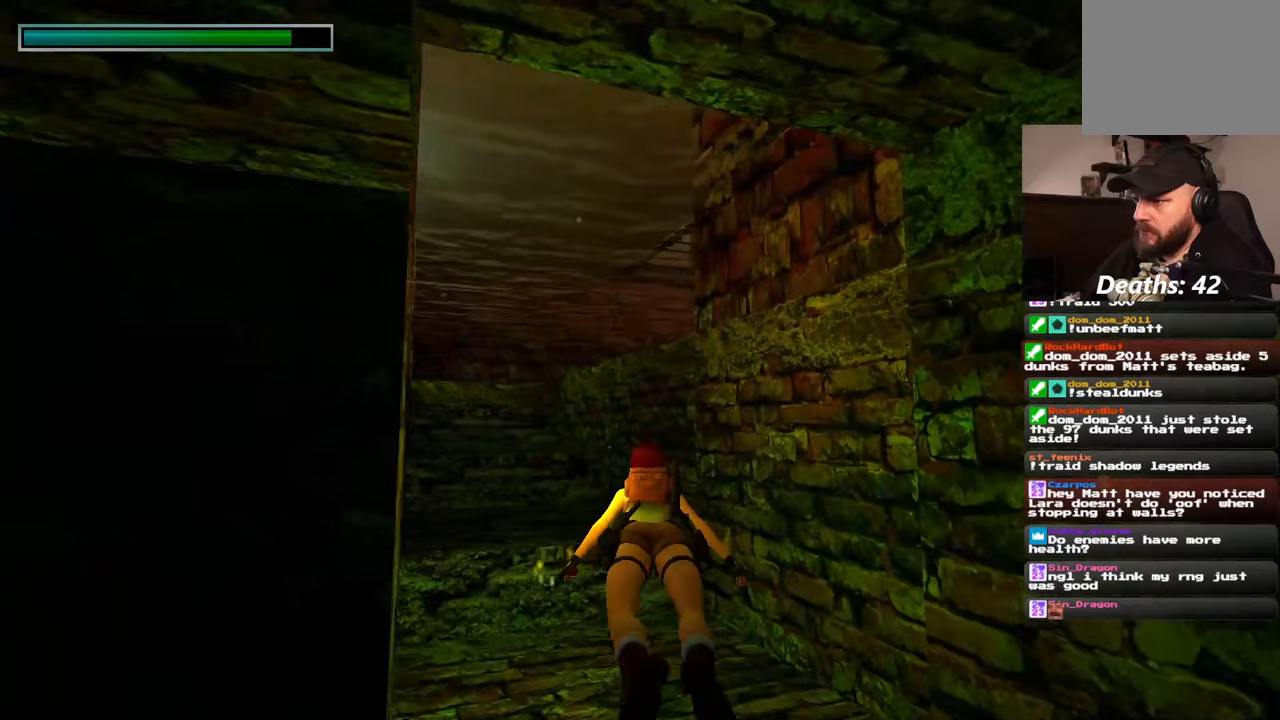
{"dt_ms": 500, "buttons": [], "left_stick": "up", "right_stick": "center", "events": [[83, "right_stick", "left"], [200, "right_stick", "center"]]}
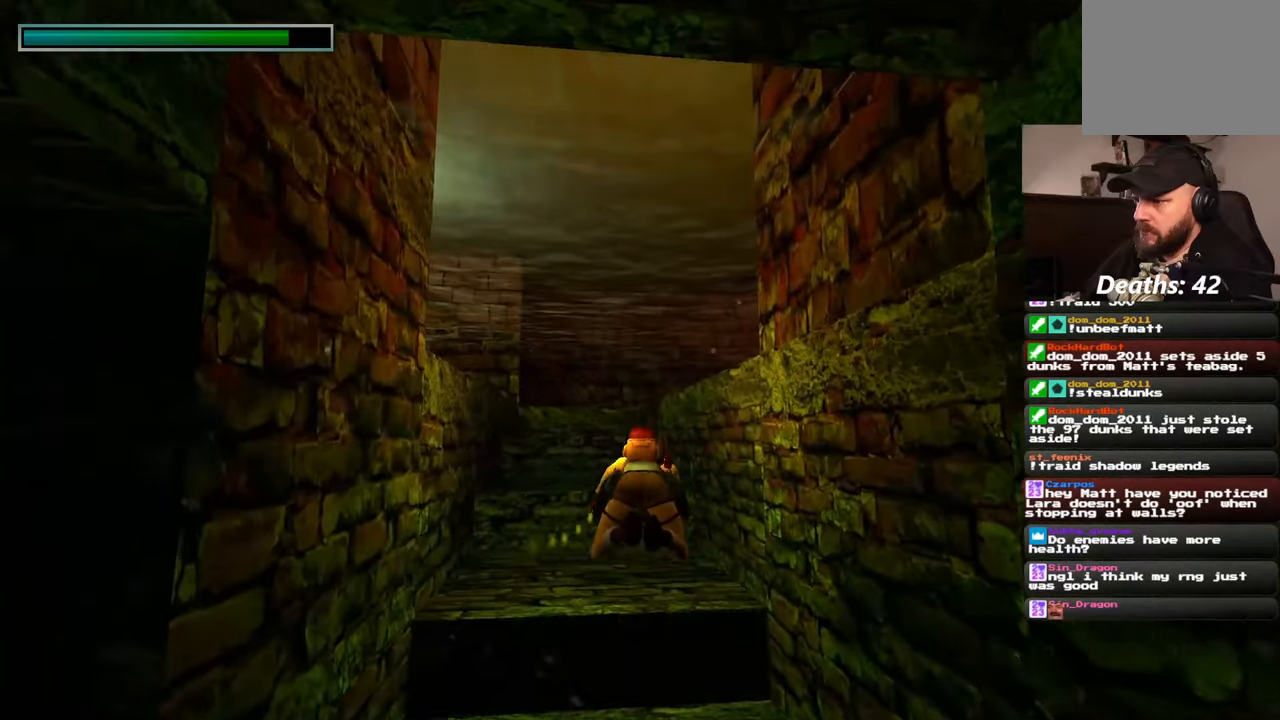
{"dt_ms": 500, "buttons": [], "left_stick": "up-right", "right_stick": "down-right", "events": [[83, "right_stick", "up"], [183, "right_stick", "center"], [467, "left_stick", "up-right"], [500, "right_stick", "down-right"]]}
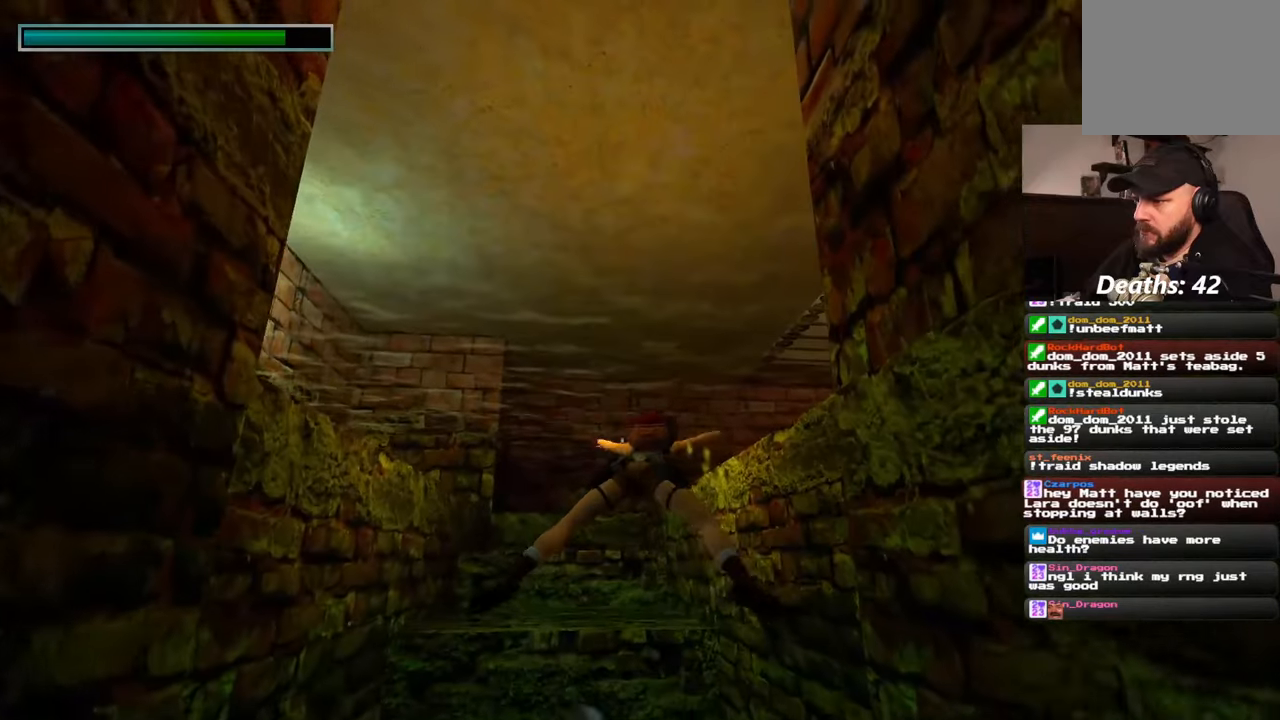
{"dt_ms": 500, "buttons": [], "left_stick": "up-right", "right_stick": "down-right", "events": []}
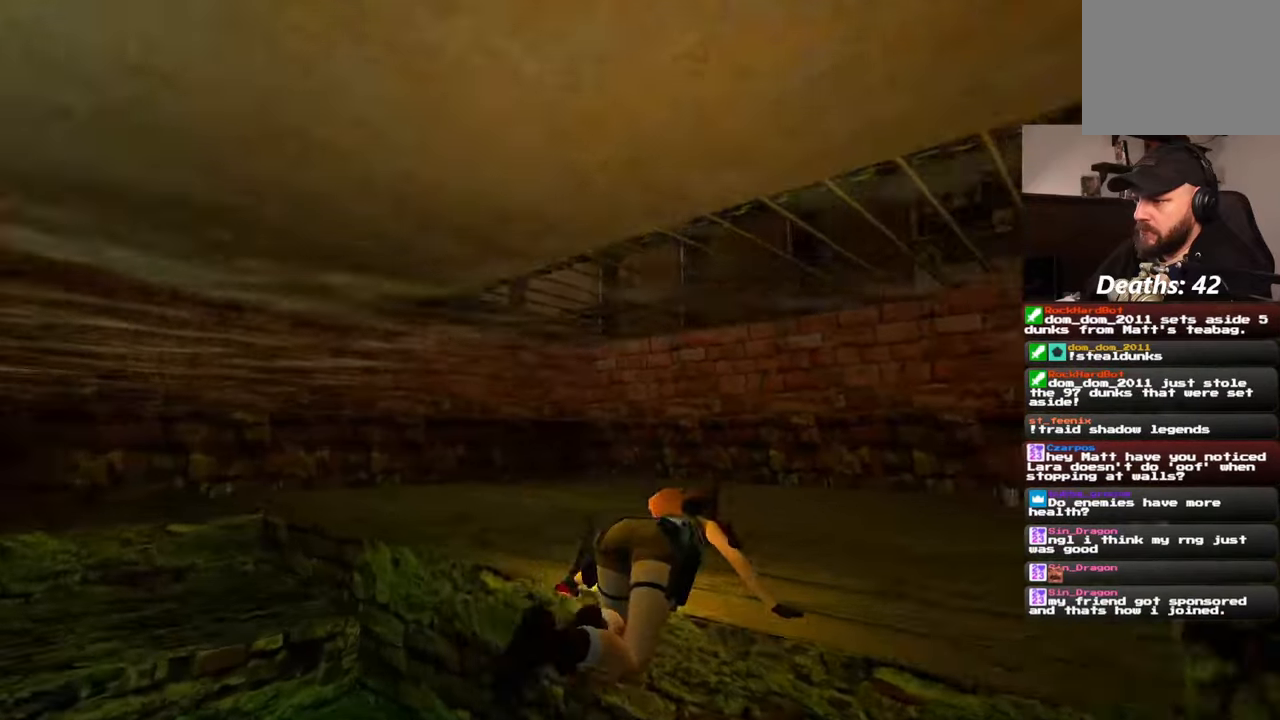
{"dt_ms": 500, "buttons": [], "left_stick": "up", "right_stick": "center", "events": [[200, "left_stick", "center"], [250, "right_stick", "center"], [400, "left_stick", "up"]]}
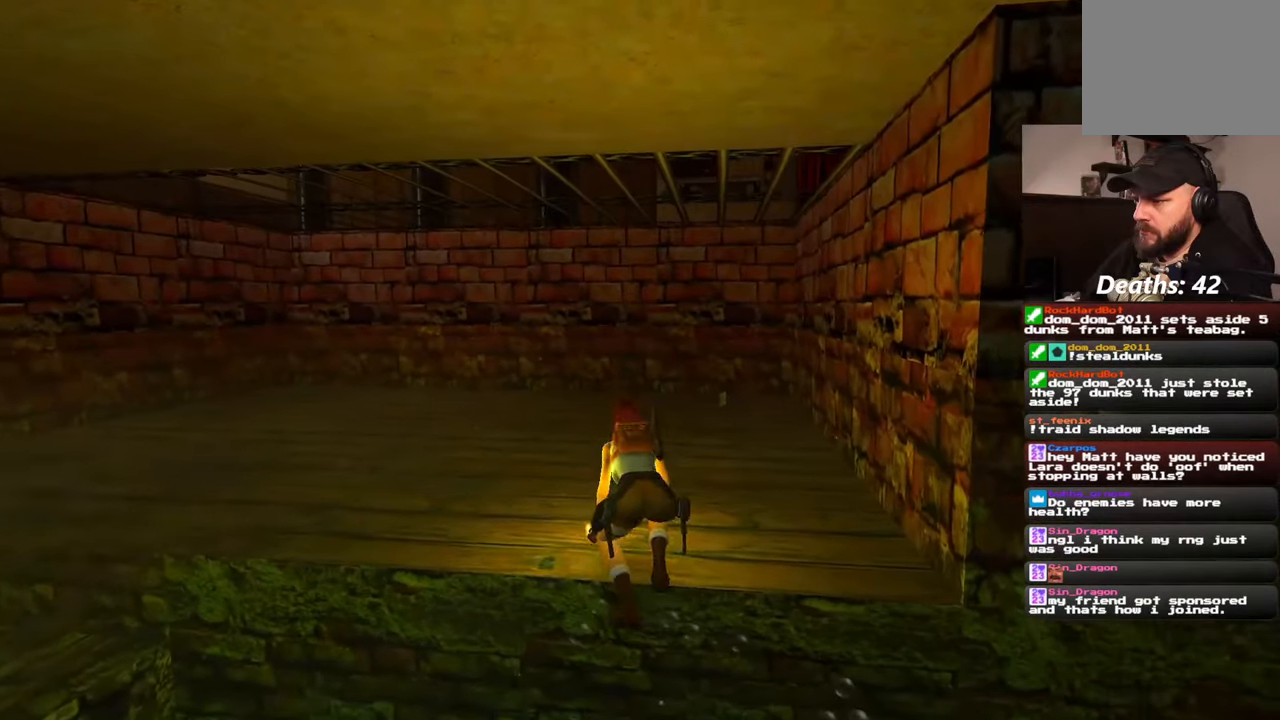
{"dt_ms": 500, "buttons": [], "left_stick": "up", "right_stick": "center", "events": [[383, "right_stick", "up-right"], [500, "right_stick", "center"]]}
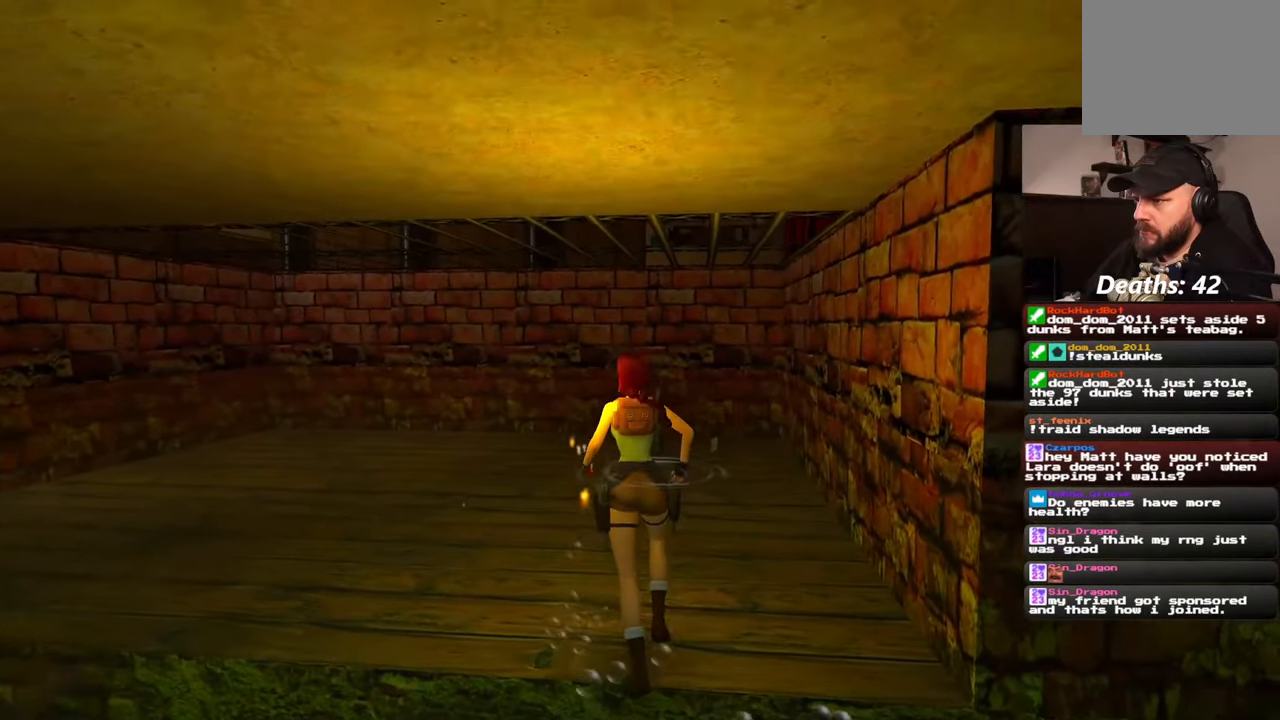
{"dt_ms": 500, "buttons": [], "left_stick": "up", "right_stick": "center", "events": []}
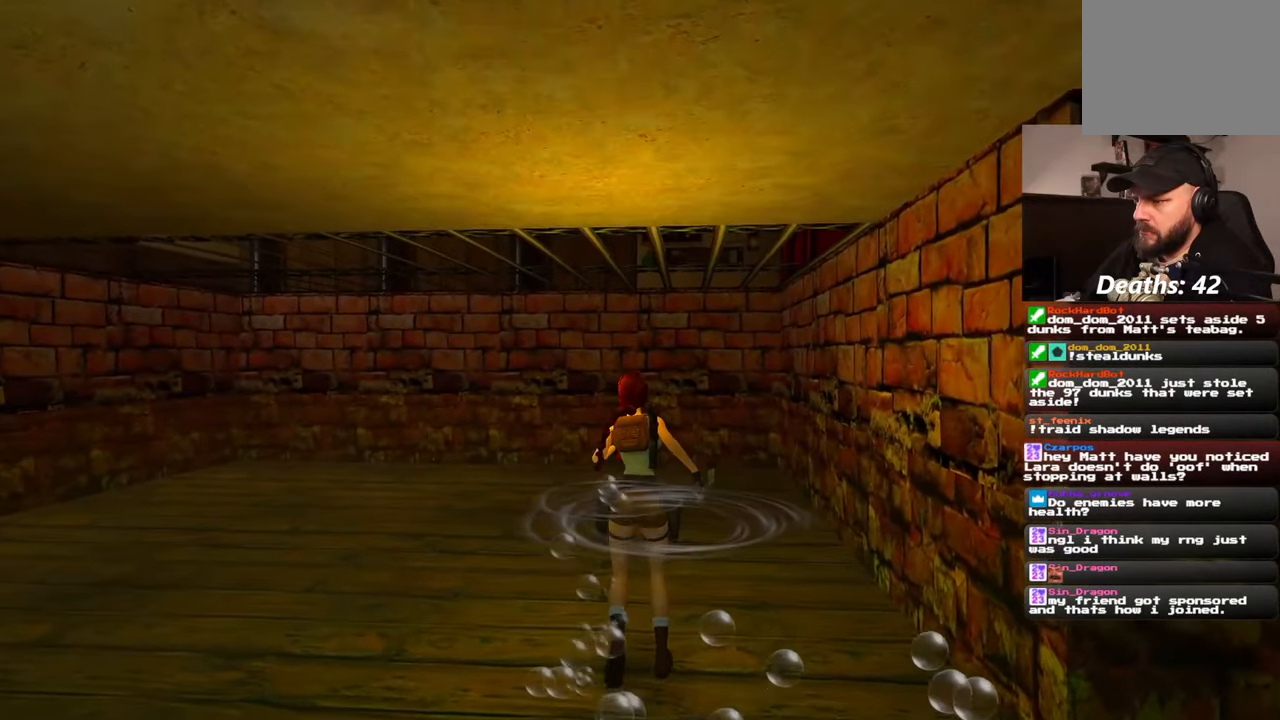
{"dt_ms": 500, "buttons": [], "left_stick": "up-right", "right_stick": "center", "events": [[417, "left_stick", "up-right"]]}
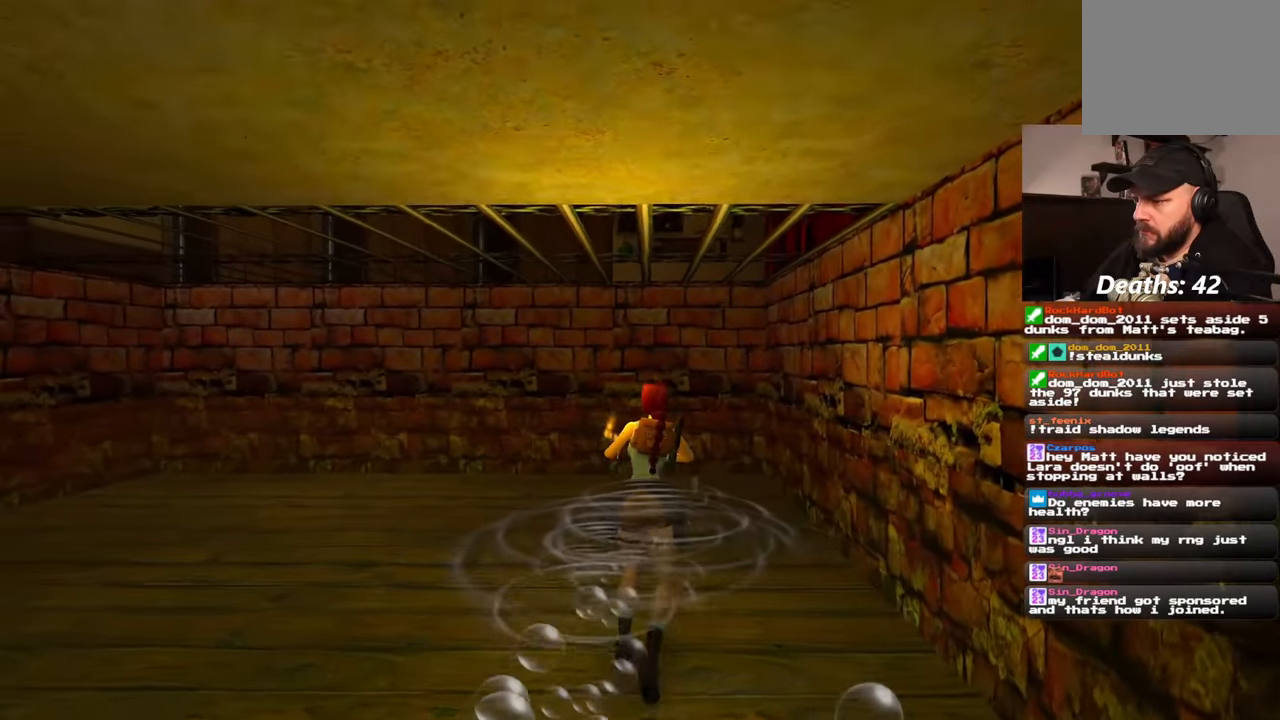
{"dt_ms": 500, "buttons": [], "left_stick": "up", "right_stick": "center", "events": [[100, "left_stick", "up"]]}
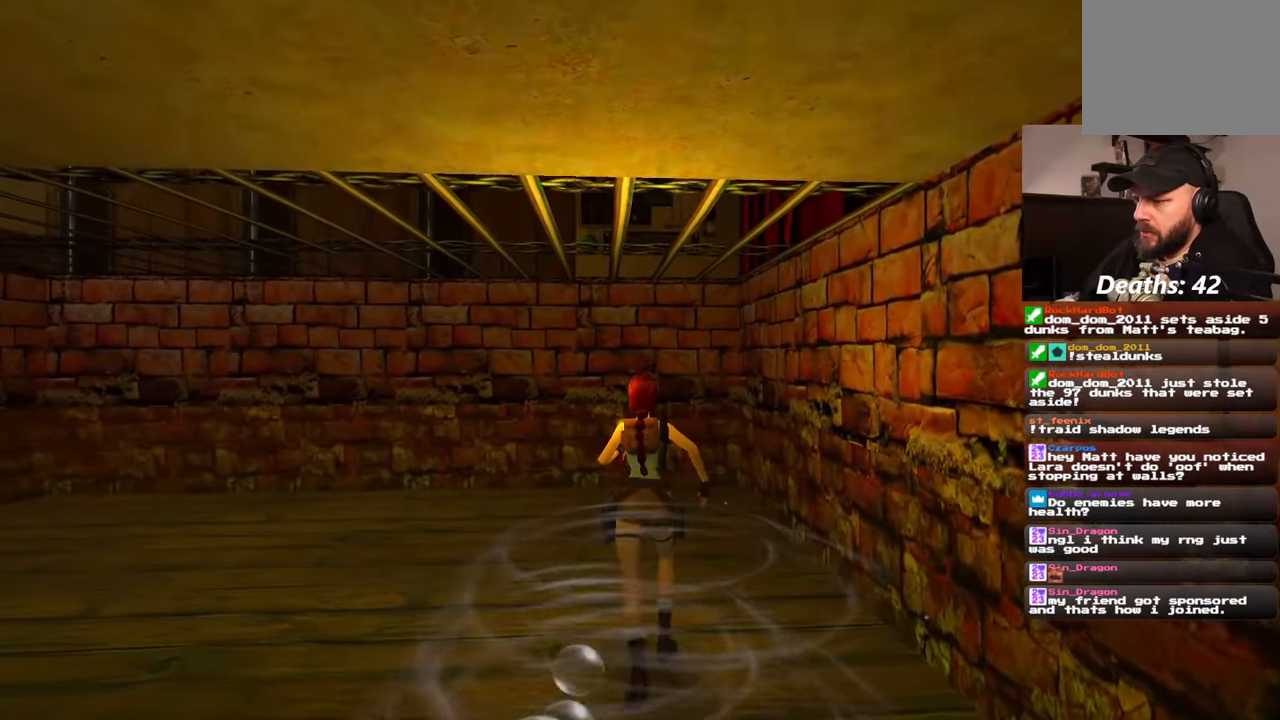
{"dt_ms": 500, "buttons": [], "left_stick": "up", "right_stick": "center", "events": []}
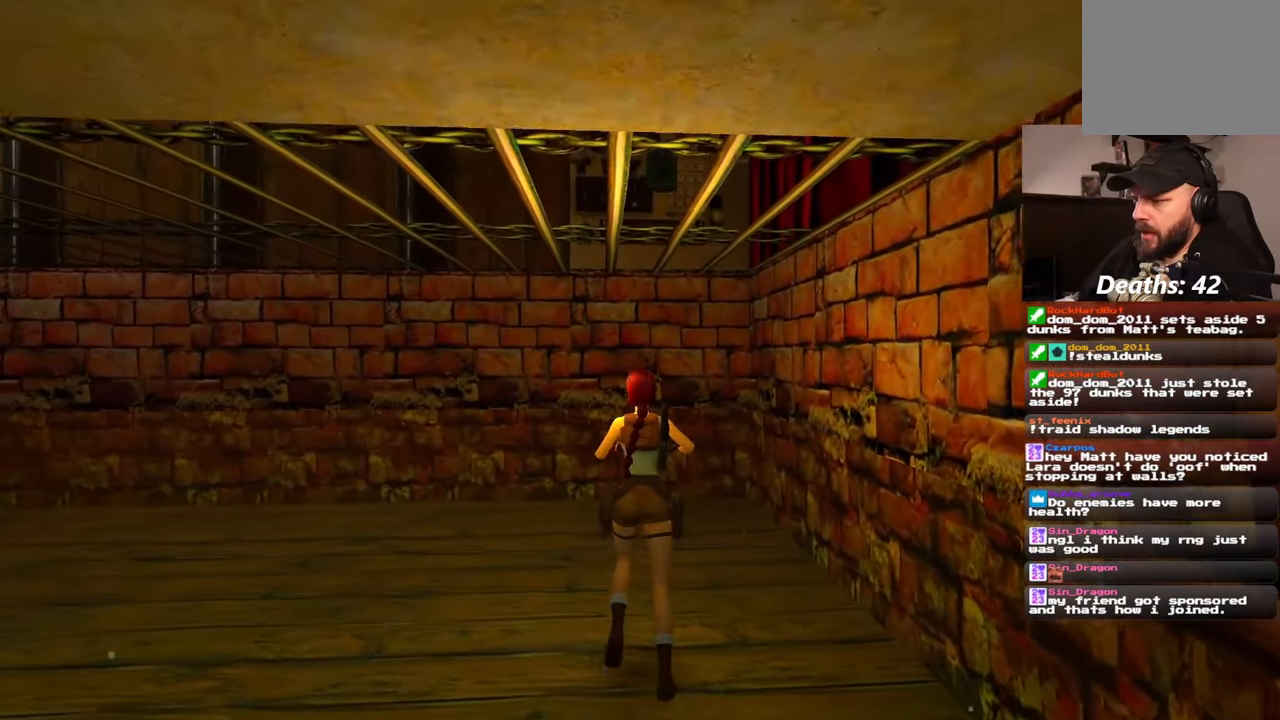
{"dt_ms": 500, "buttons": [], "left_stick": "up", "right_stick": "center", "events": []}
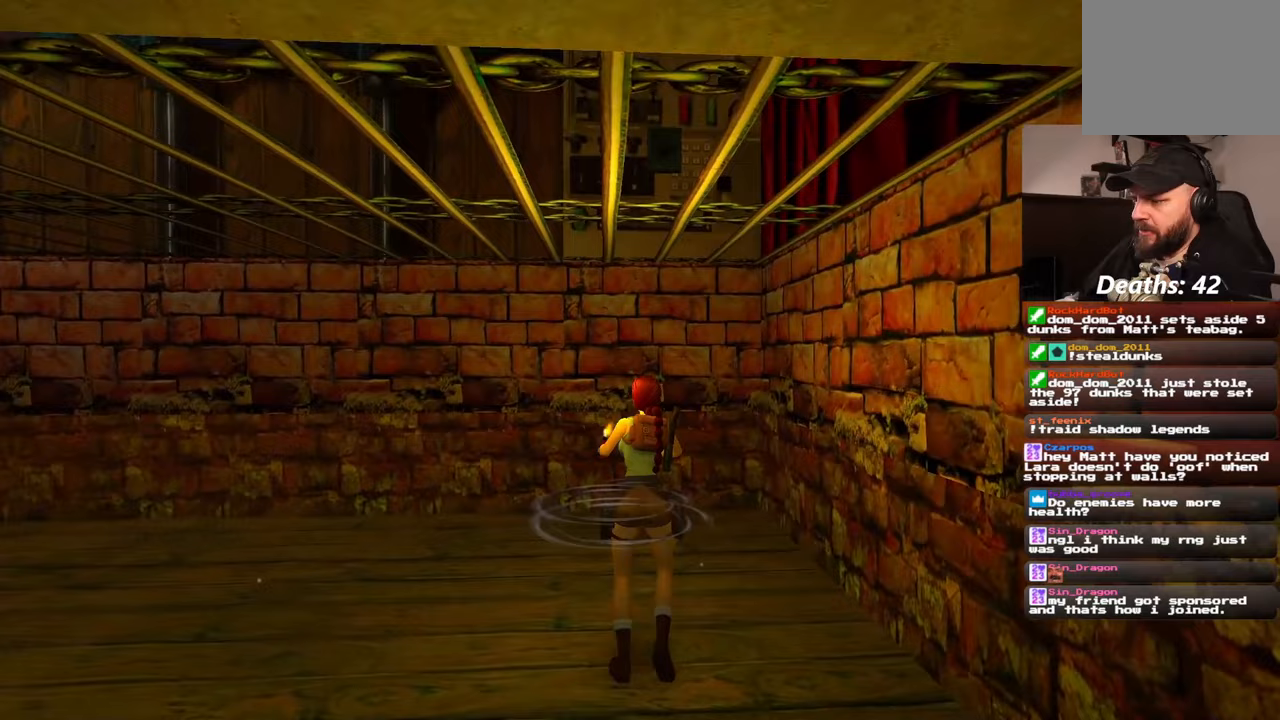
{"dt_ms": 500, "buttons": [], "left_stick": "up", "right_stick": "center", "events": [[150, "left_stick", "up-right"], [300, "left_stick", "up"]]}
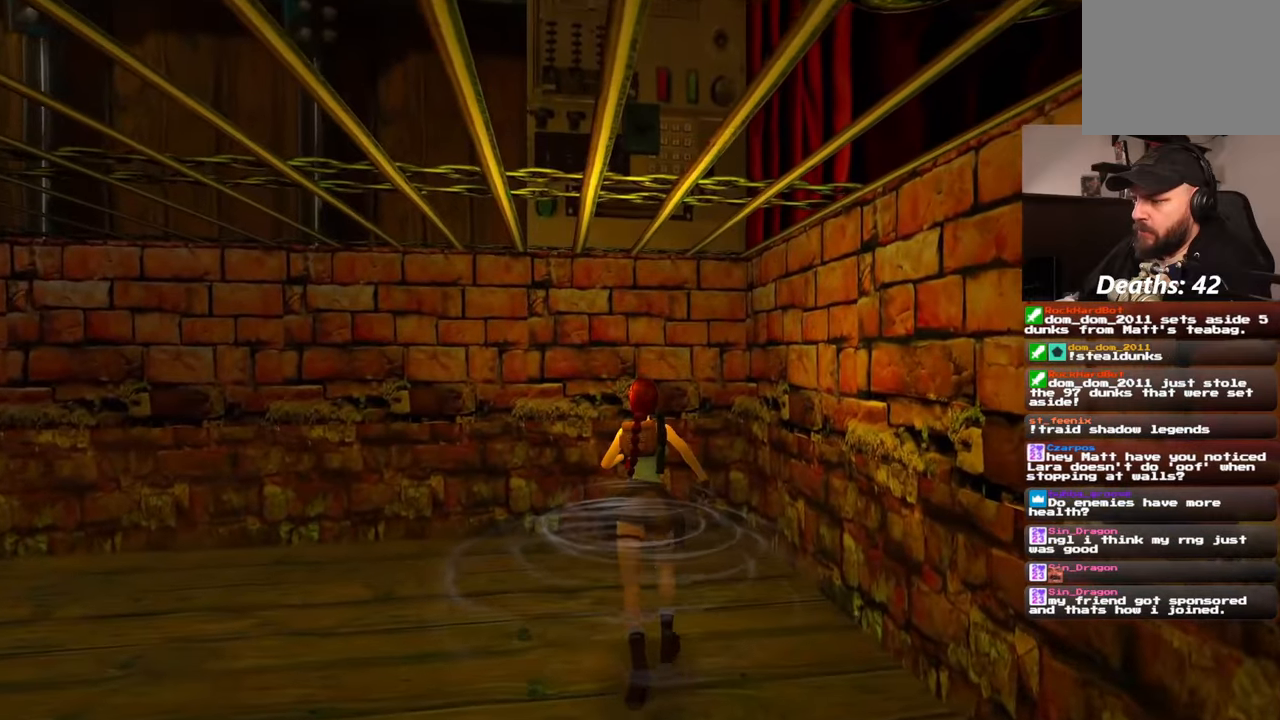
{"dt_ms": 500, "buttons": [], "left_stick": "center", "right_stick": "center", "events": [[233, "left_stick", "center"]]}
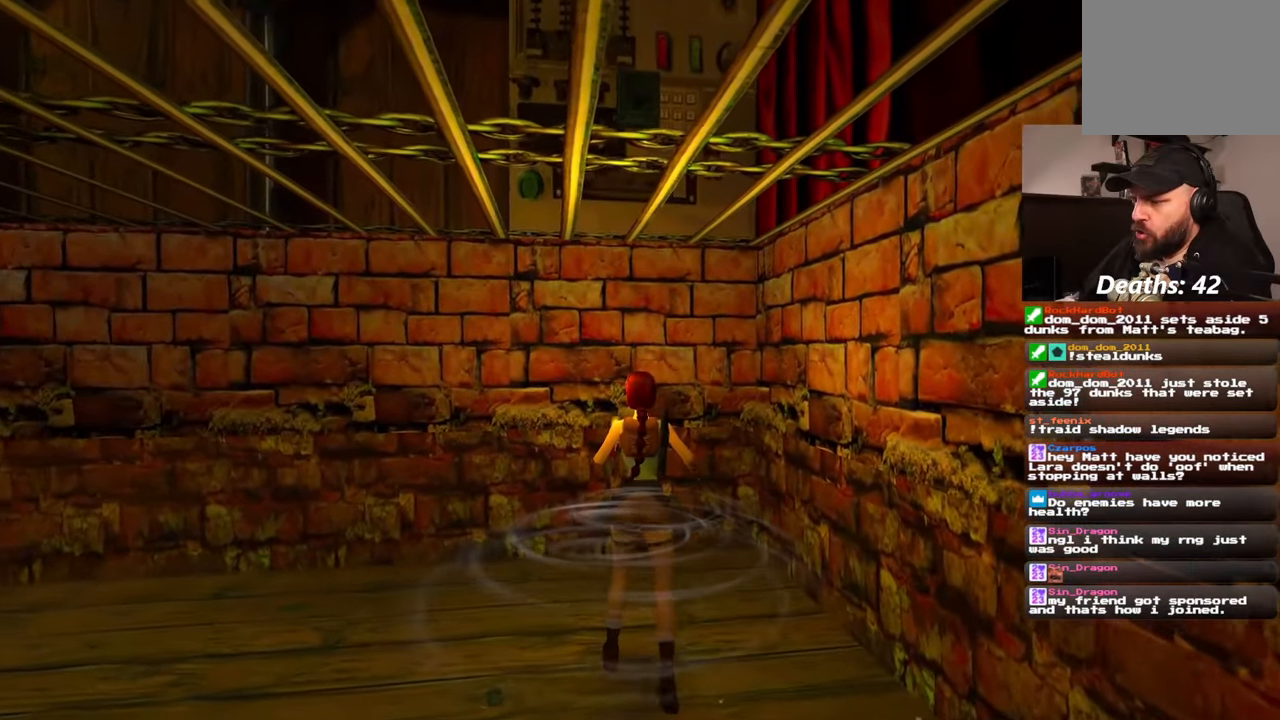
{"dt_ms": 500, "buttons": ["CROSS"], "left_stick": "center", "right_stick": "center"}
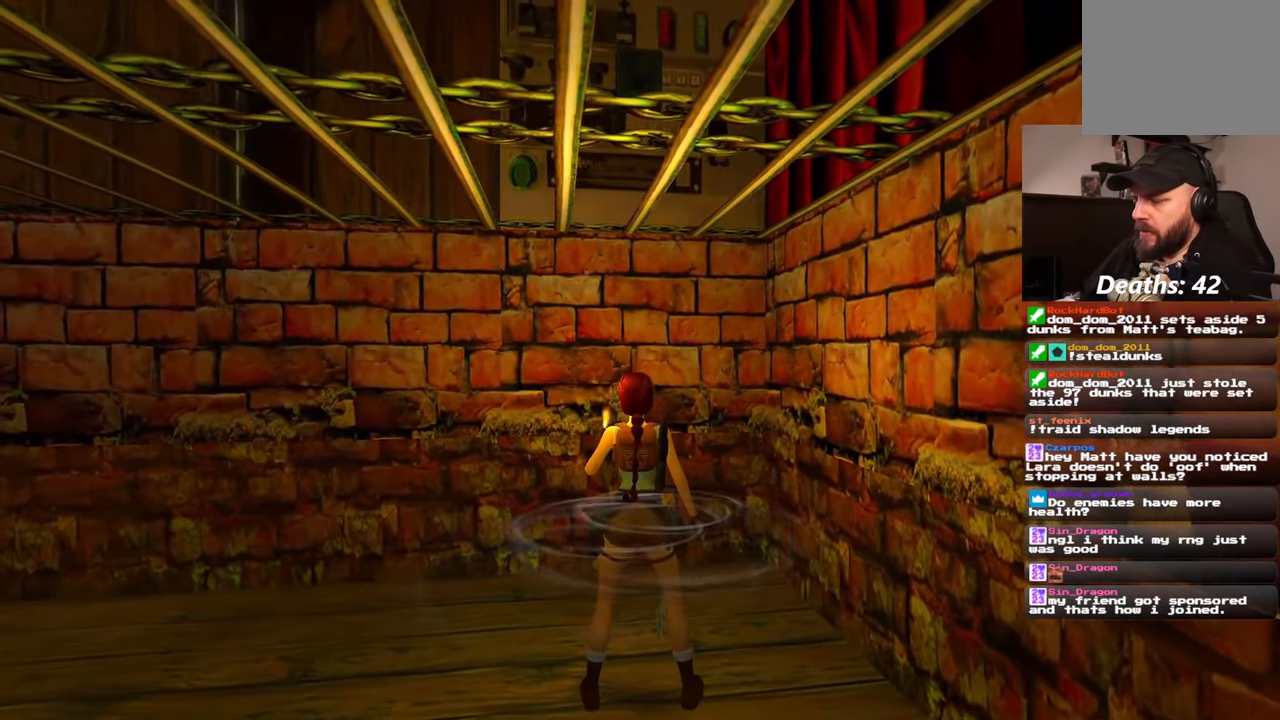
{"dt_ms": 500, "buttons": ["CROSS"], "left_stick": "center", "right_stick": "center", "events": [[300, "left_stick", "up"], [383, "left_stick", "center"]]}
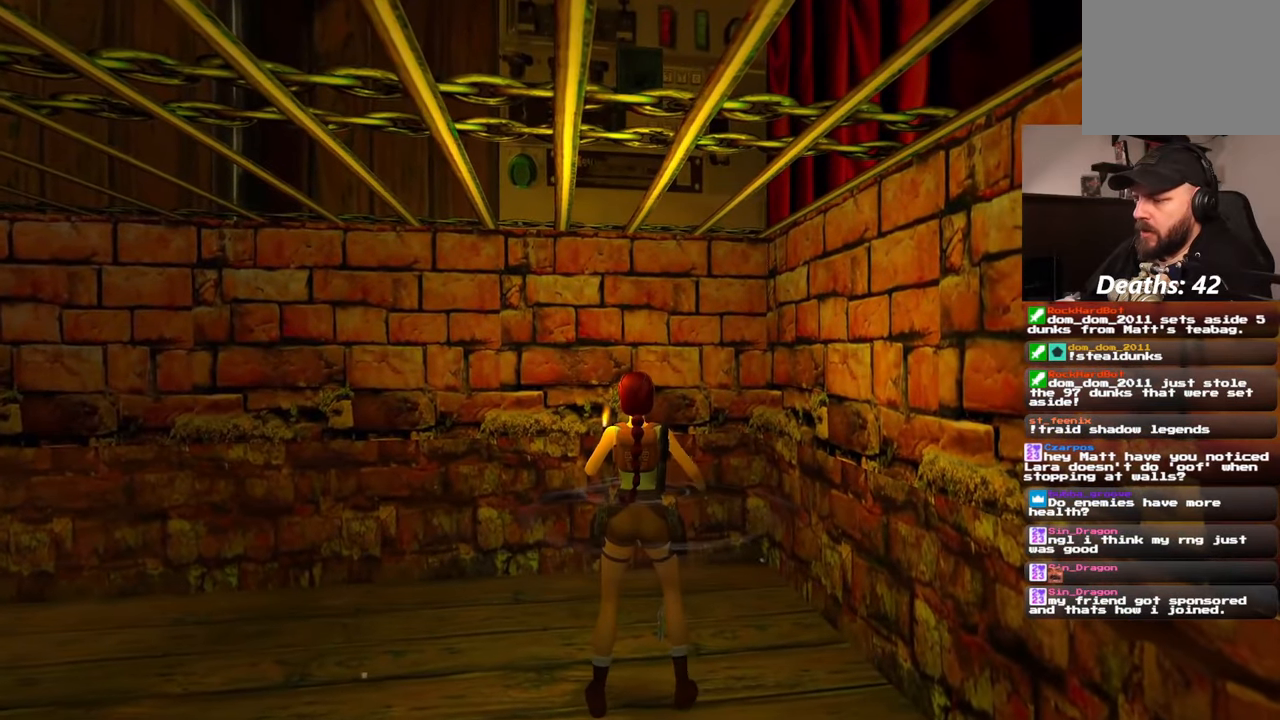
{"dt_ms": 500, "buttons": [], "left_stick": "center", "right_stick": "center", "events": [[233, "CROSS", "up"]]}
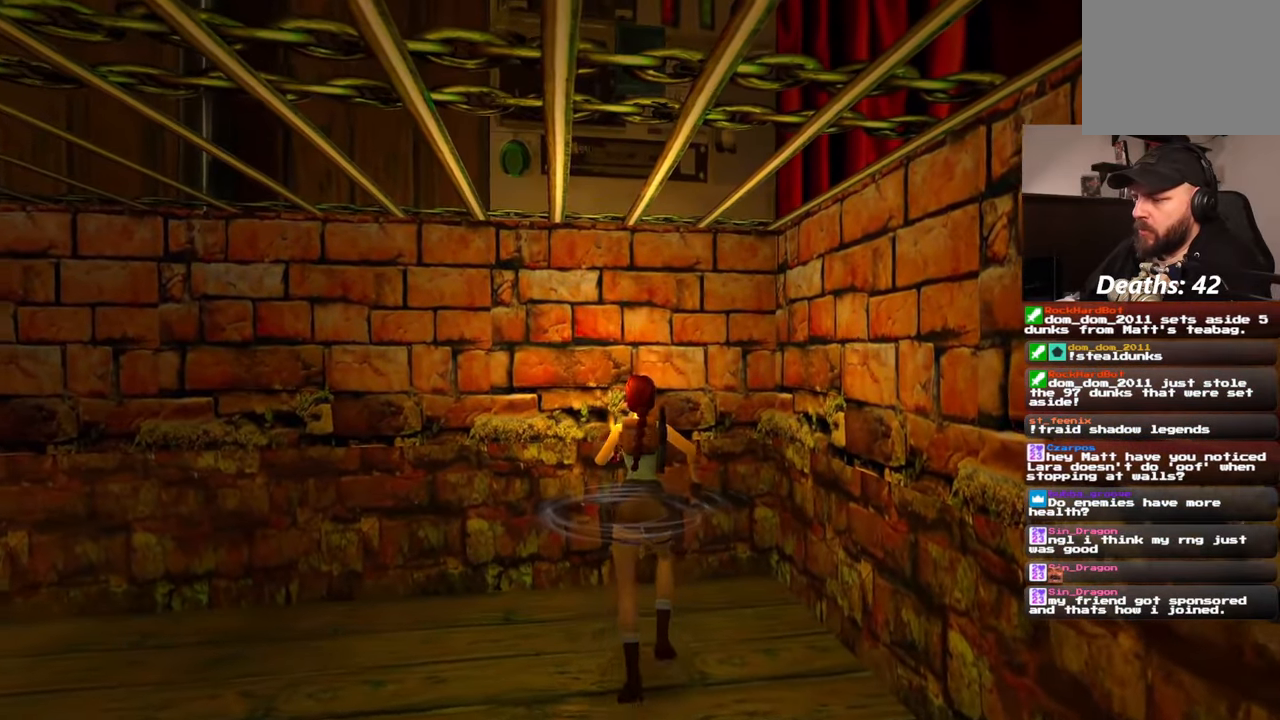
{"dt_ms": 1000, "buttons": [], "left_stick": "center", "right_stick": "down-right"}
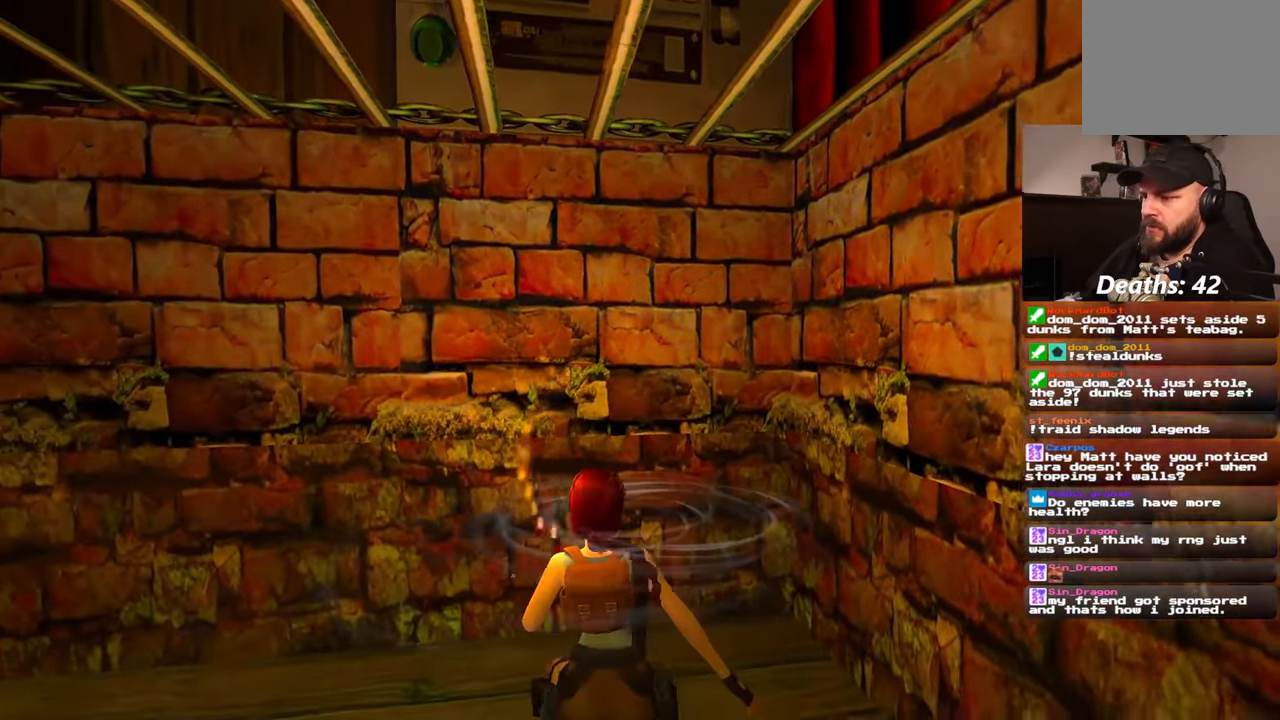
{"dt_ms": 500, "buttons": [], "left_stick": "center", "right_stick": "right", "events": [[183, "right_stick", "right"]]}
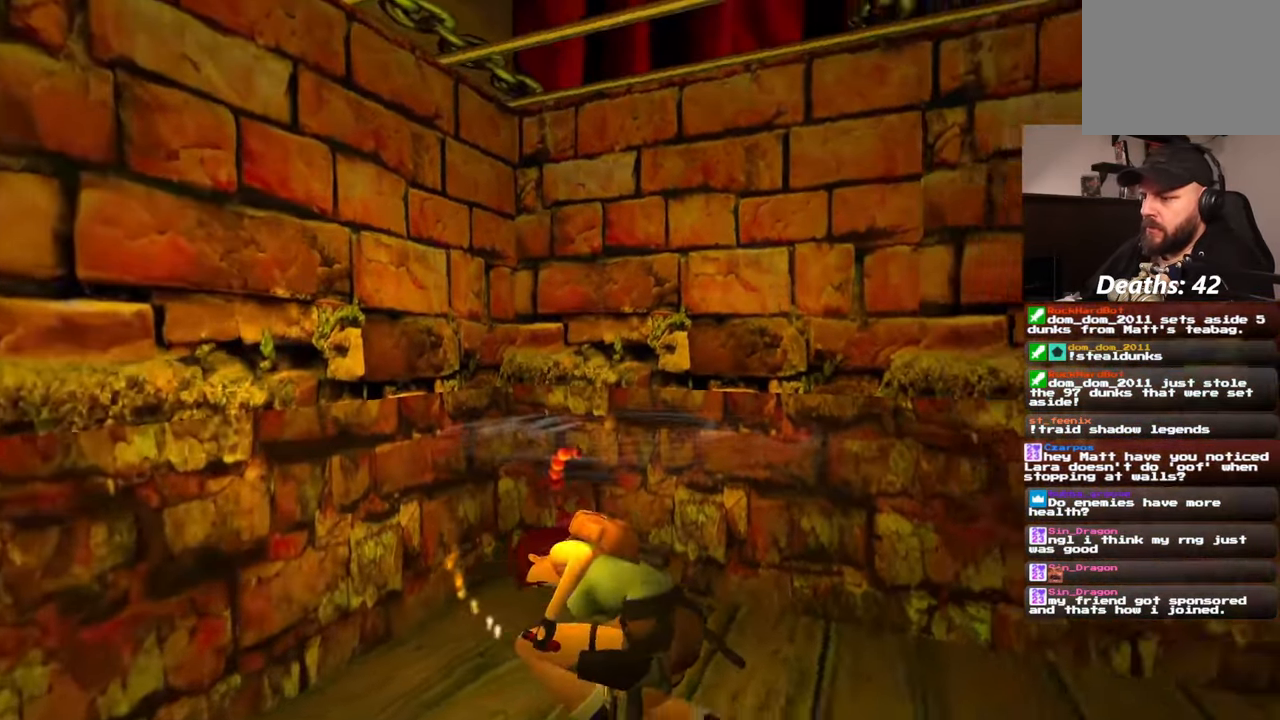
{"dt_ms": 500, "buttons": [], "left_stick": "up-right", "right_stick": "right", "events": [[133, "left_stick", "up-right"]]}
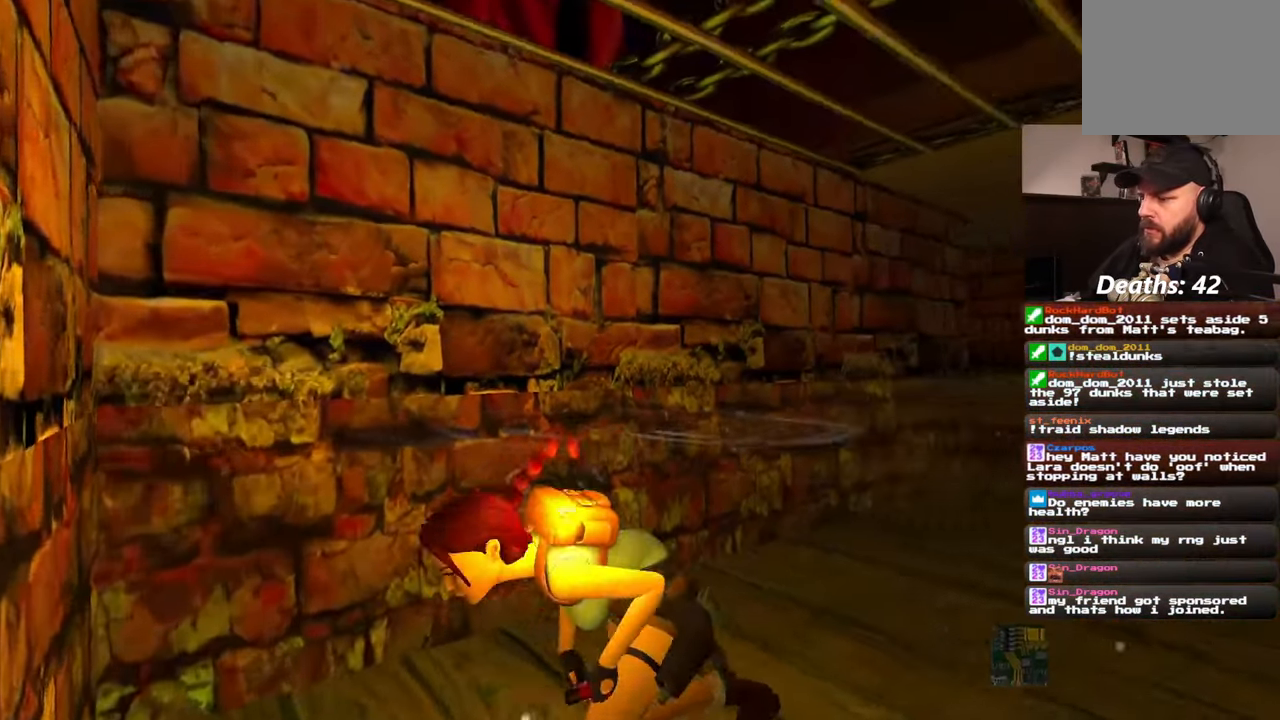
{"dt_ms": 500, "buttons": [], "left_stick": "up", "right_stick": "center", "events": [[150, "right_stick", "down-right"], [300, "right_stick", "center"], [333, "left_stick", "up"]]}
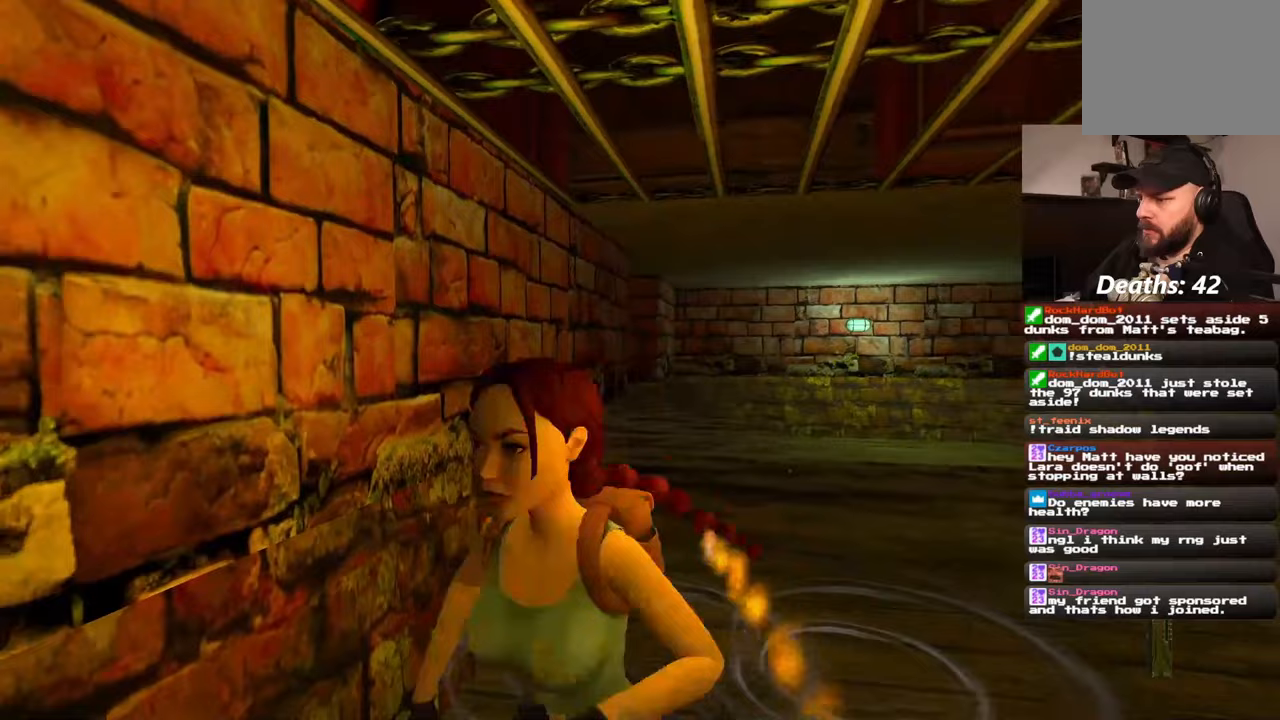
{"dt_ms": 500, "buttons": [], "left_stick": "up", "right_stick": "center", "events": [[217, "right_stick", "down-right"], [367, "right_stick", "center"]]}
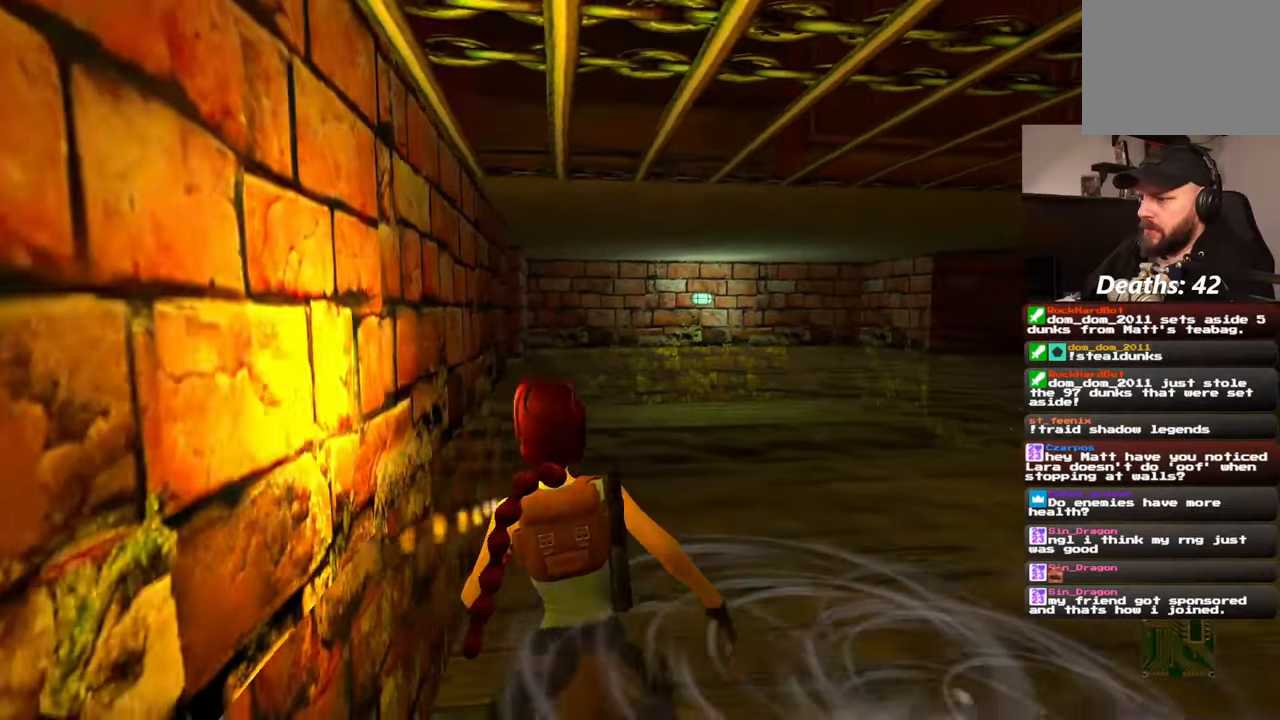
{"dt_ms": 500, "buttons": ["SQUARE"], "left_stick": "up", "right_stick": "center", "events": [[167, "right_stick", "left"], [267, "right_stick", "center"], [367, "SQUARE", "down"]]}
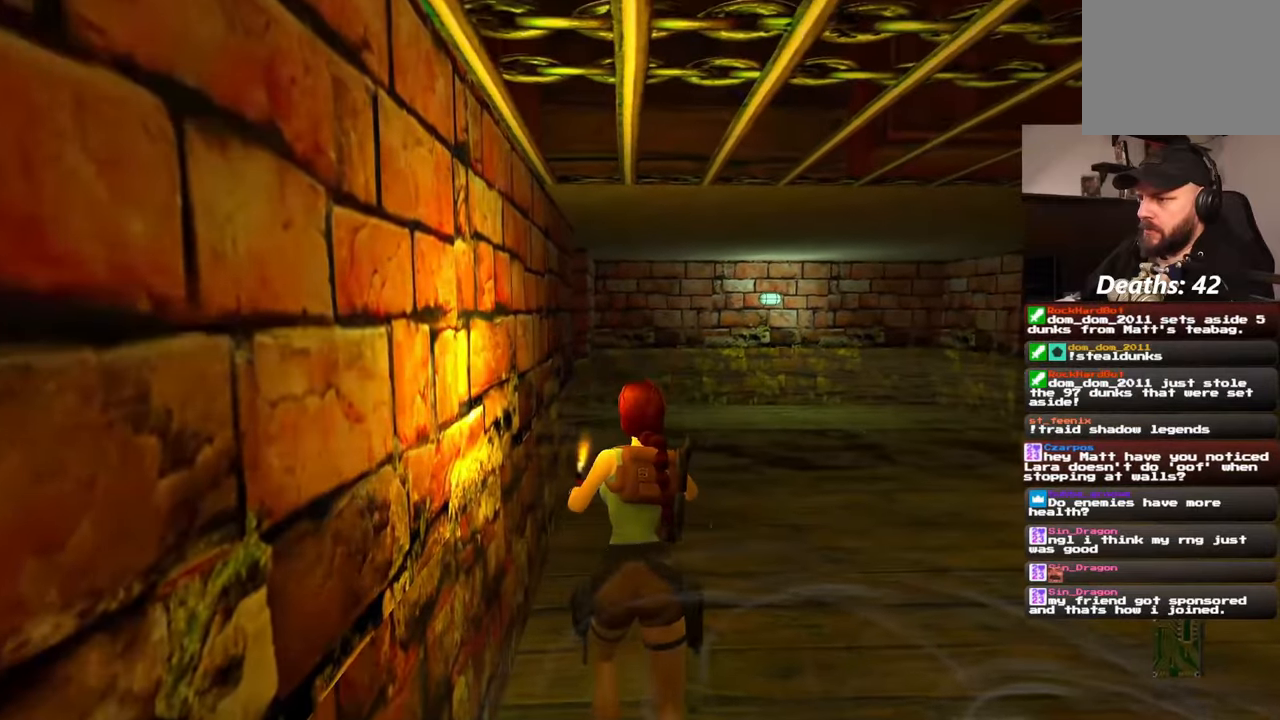
{"dt_ms": 500, "buttons": [], "left_stick": "up", "right_stick": "center", "events": [[350, "SQUARE", "up"]]}
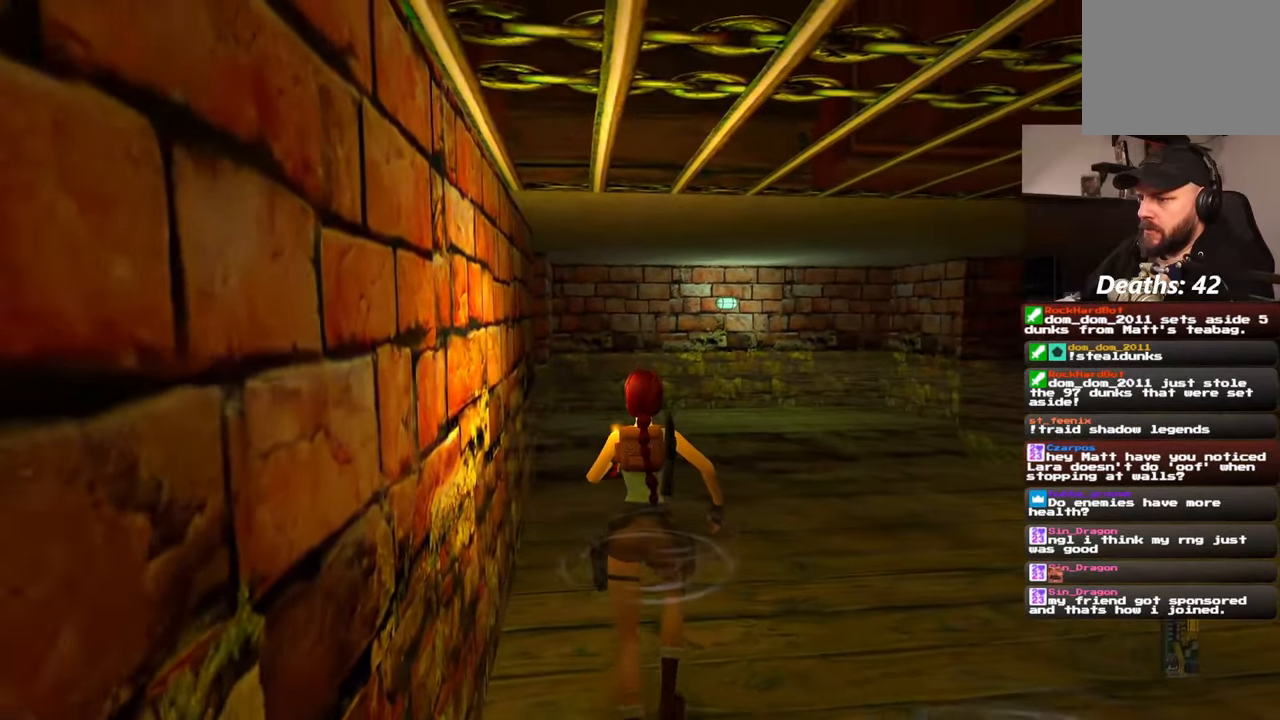
{"dt_ms": 500, "buttons": [], "left_stick": "up", "right_stick": "left", "events": [[417, "right_stick", "left"]]}
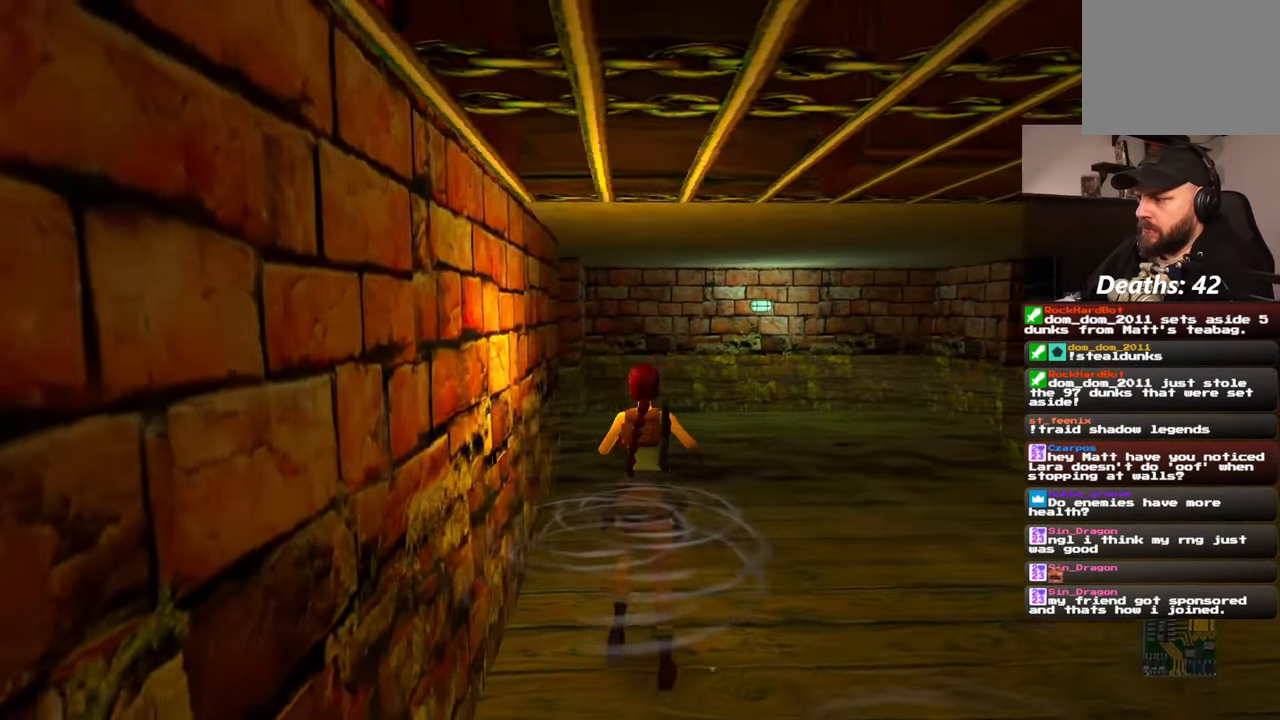
{"dt_ms": 500, "buttons": [], "left_stick": "up", "right_stick": "center", "events": [[33, "right_stick", "center"]]}
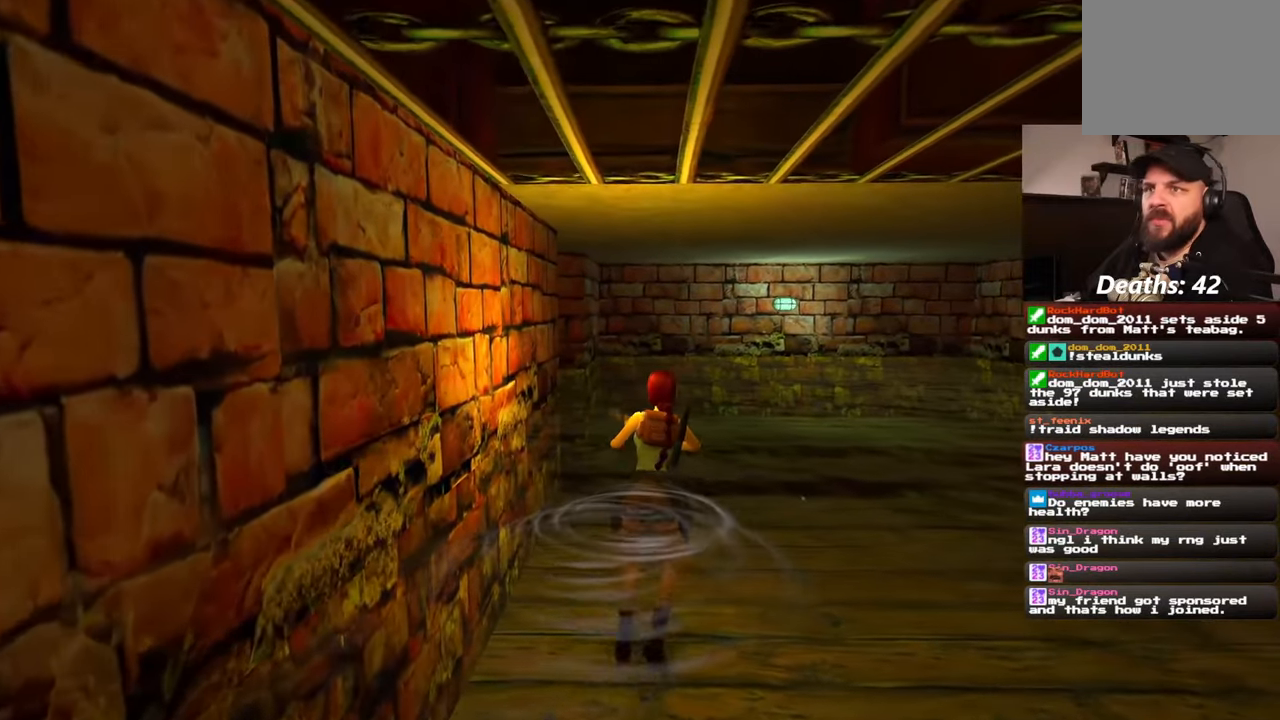
{"dt_ms": 500, "buttons": [], "left_stick": "up", "right_stick": "center", "events": []}